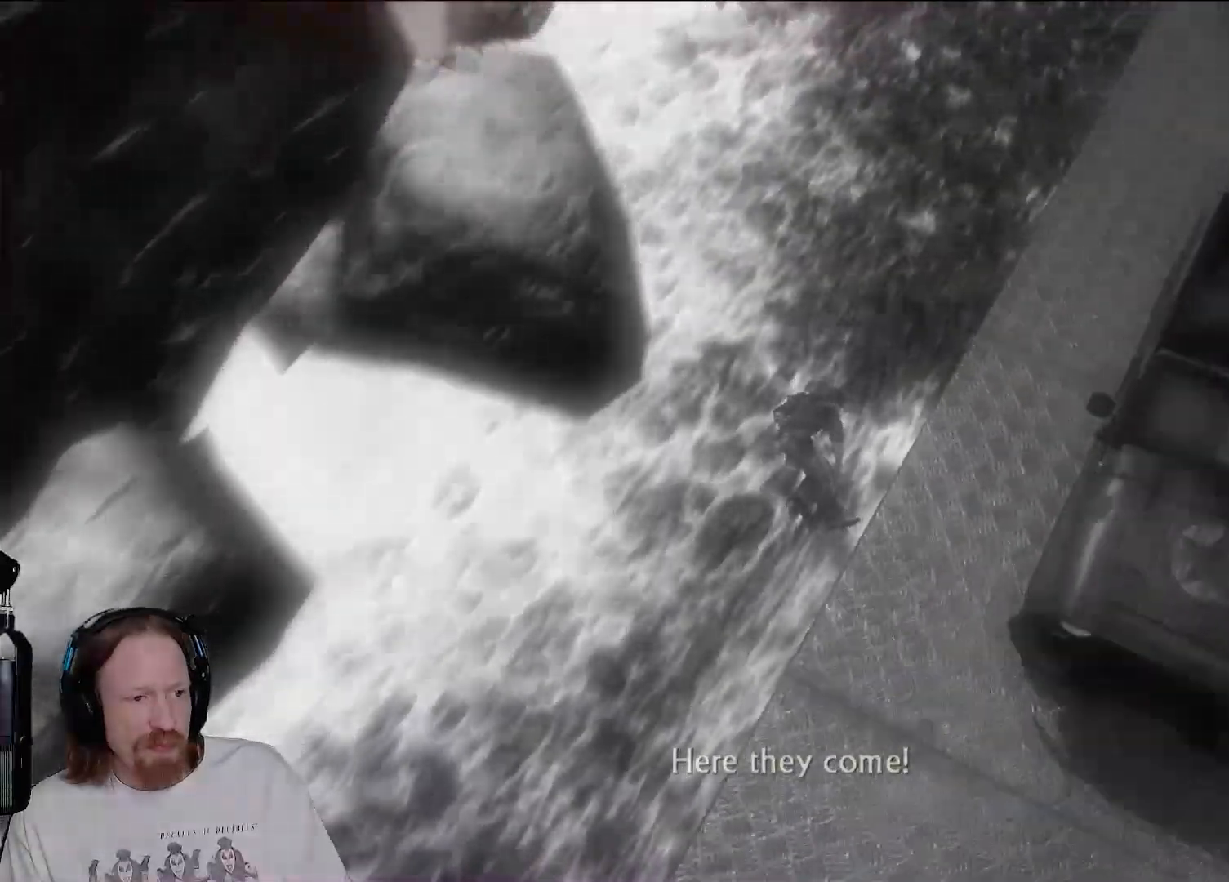
Gameplay with a controller (PlayStation layout); each line is a JSON object with the inputs held at the frame after it. "events" lists button and stick changes between this image and that frame as [ms after this image, input, new state], when the widget could be followed in between. Not read: R3.
{"buttons": [], "left_stick": "center", "right_stick": "center", "events": [[350, "right_stick", "center"]]}
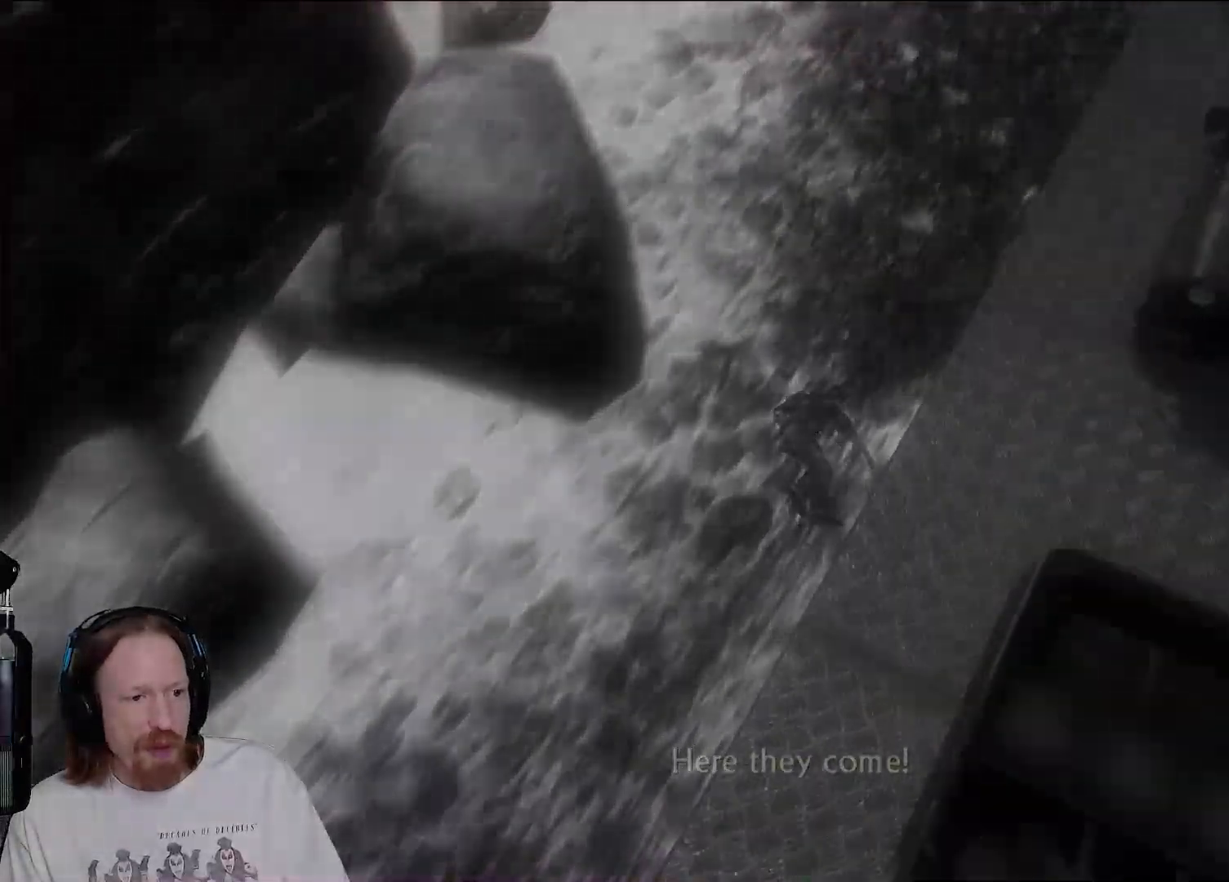
{"buttons": [], "left_stick": "down-left", "right_stick": "center", "events": [[267, "right_stick", "down-left"], [417, "left_stick", "down-left"], [500, "right_stick", "center"]]}
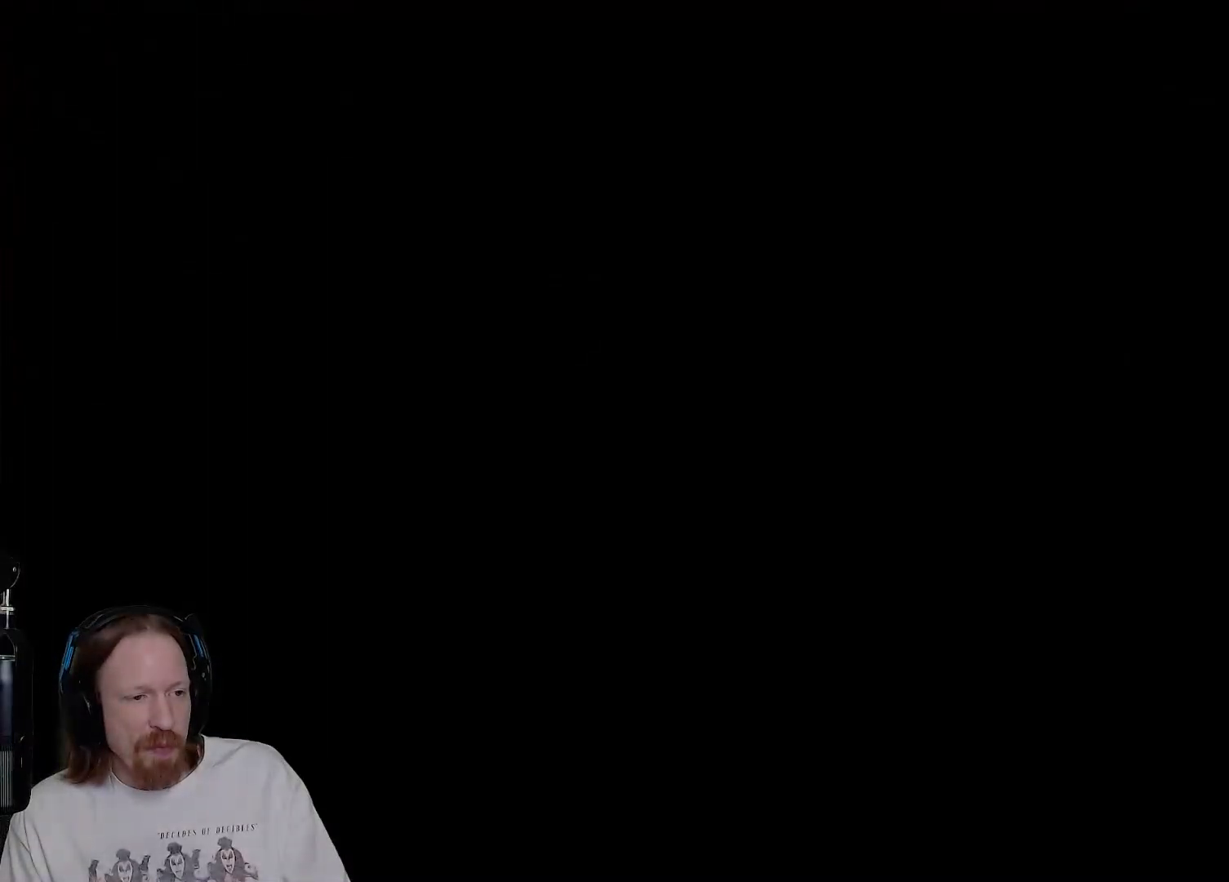
{"buttons": [], "left_stick": "down-left", "right_stick": "center", "events": []}
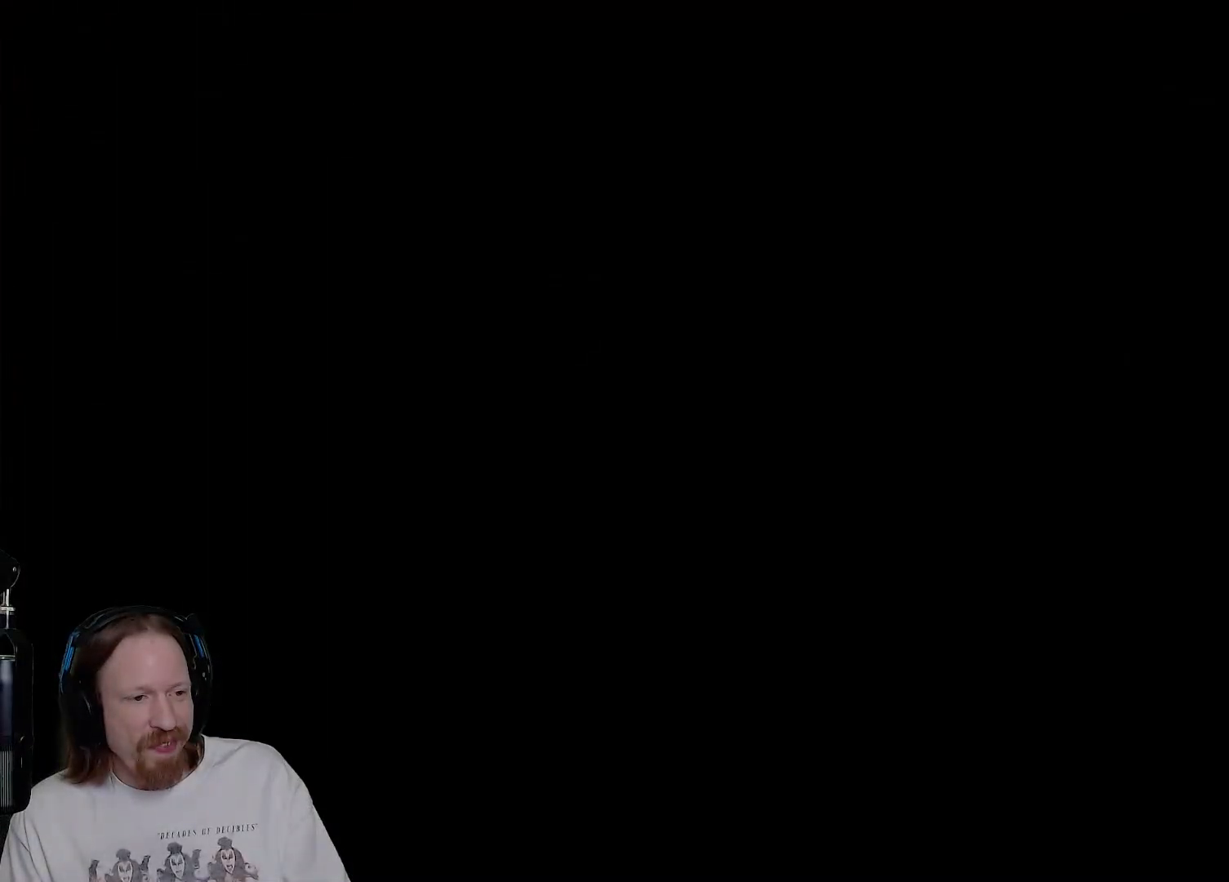
{"buttons": ["CIRCLE"], "left_stick": "down-left", "right_stick": "center", "events": [[417, "CIRCLE", "down"]]}
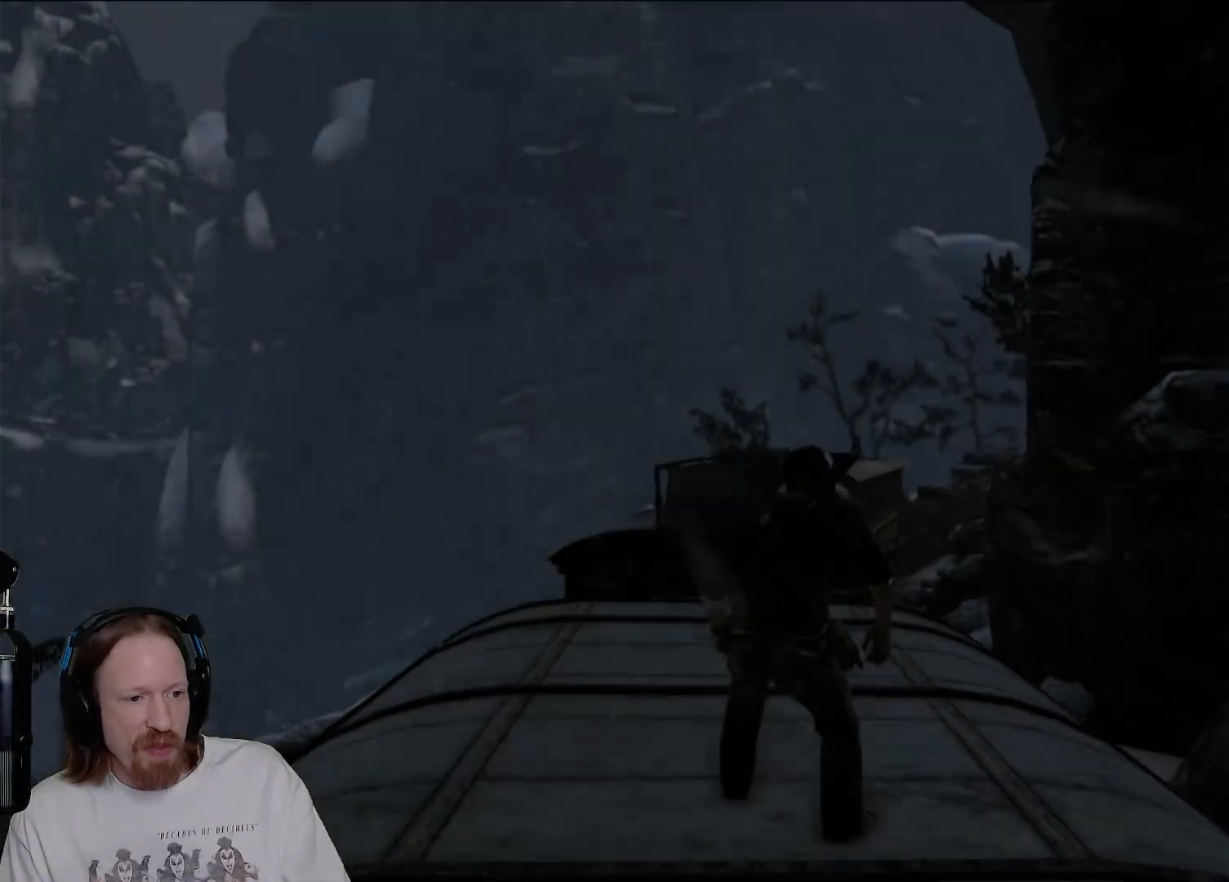
{"buttons": [], "left_stick": "down-left", "right_stick": "center", "events": [[33, "CIRCLE", "up"], [133, "CIRCLE", "down"], [250, "CIRCLE", "up"], [333, "CIRCLE", "down"], [467, "CIRCLE", "up"]]}
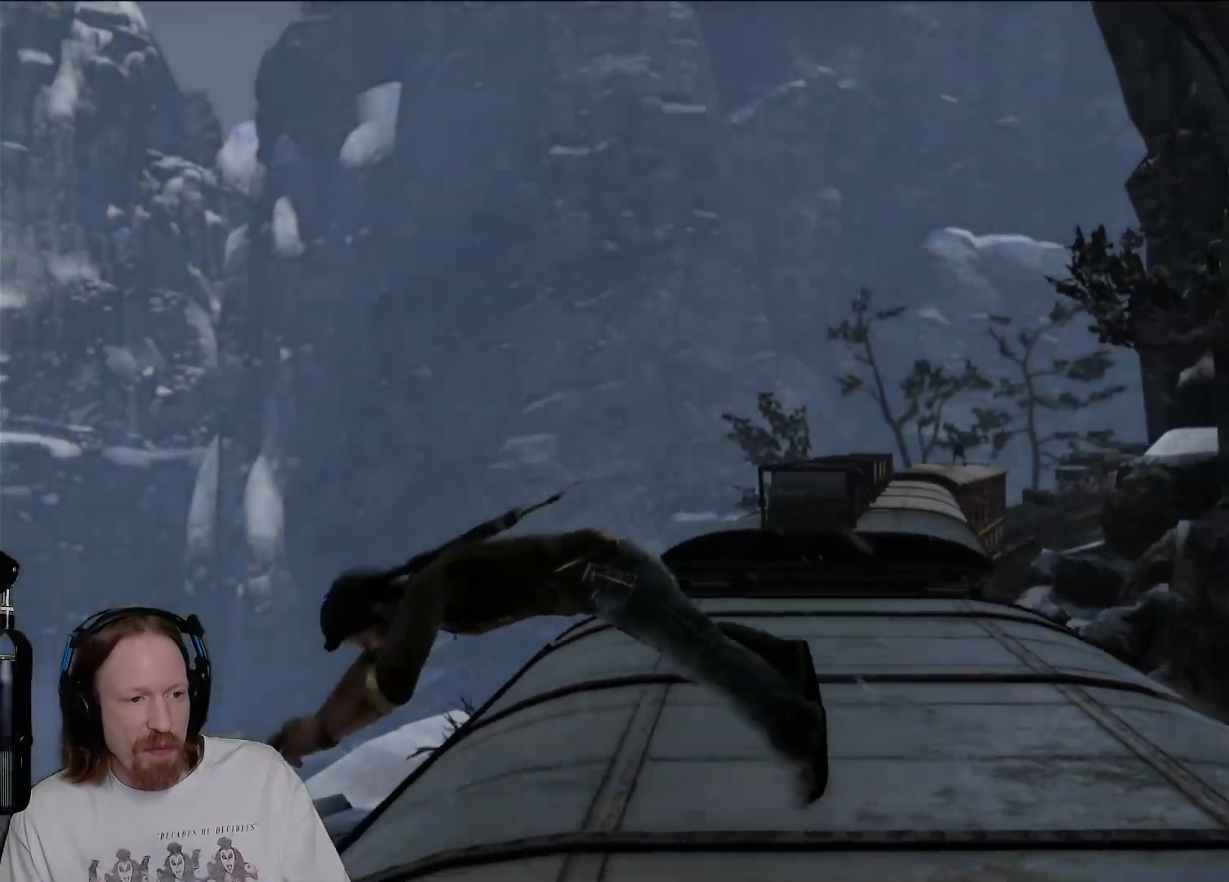
{"buttons": [], "left_stick": "center", "right_stick": "center", "events": [[33, "CIRCLE", "down"], [183, "CIRCLE", "up"], [350, "left_stick", "center"]]}